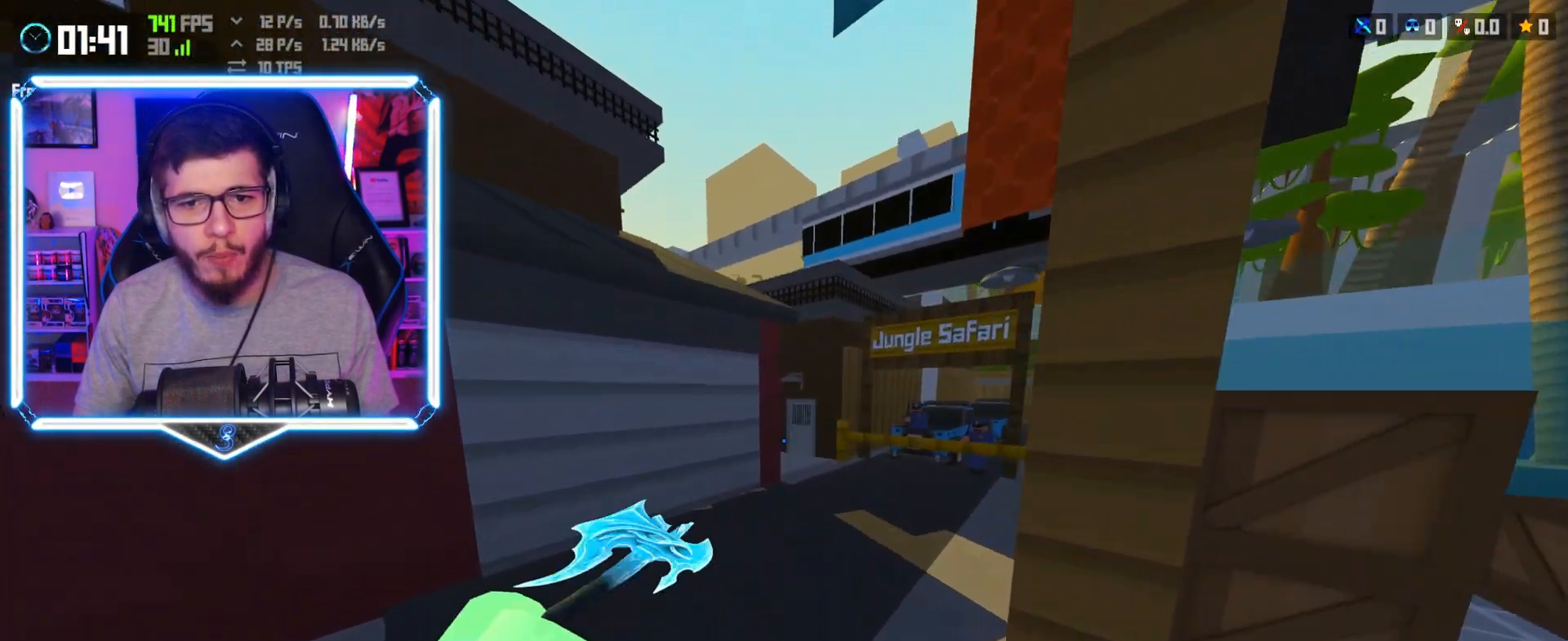
Gameplay with keyboard; each line is a JSON object with the keys held at the frame after it. "events" lists presses ("down") and releases ("up") of "a", "d", "e", "q", "s", "shift", "space" and "w" between this image and that frame as [ms after this image, input, new state], when the widget could be followed in between. No other keys are recorded. Mouse input is not recorded.
{"keys": ["shift", "w"], "events": [[217, "d", "up"], [267, "shift", "down"]]}
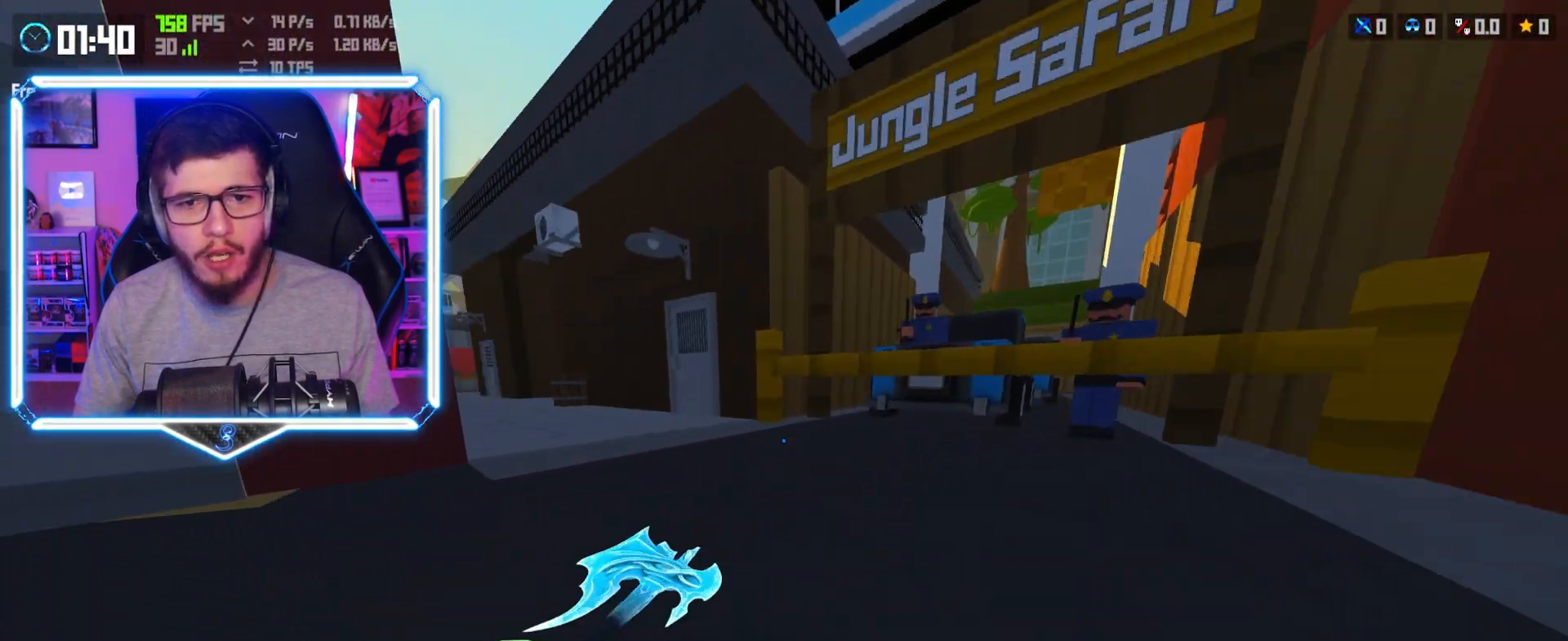
{"keys": ["a", "w"], "events": [[67, "shift", "up"], [67, "space", "down"], [100, "a", "down"], [150, "space", "up"]]}
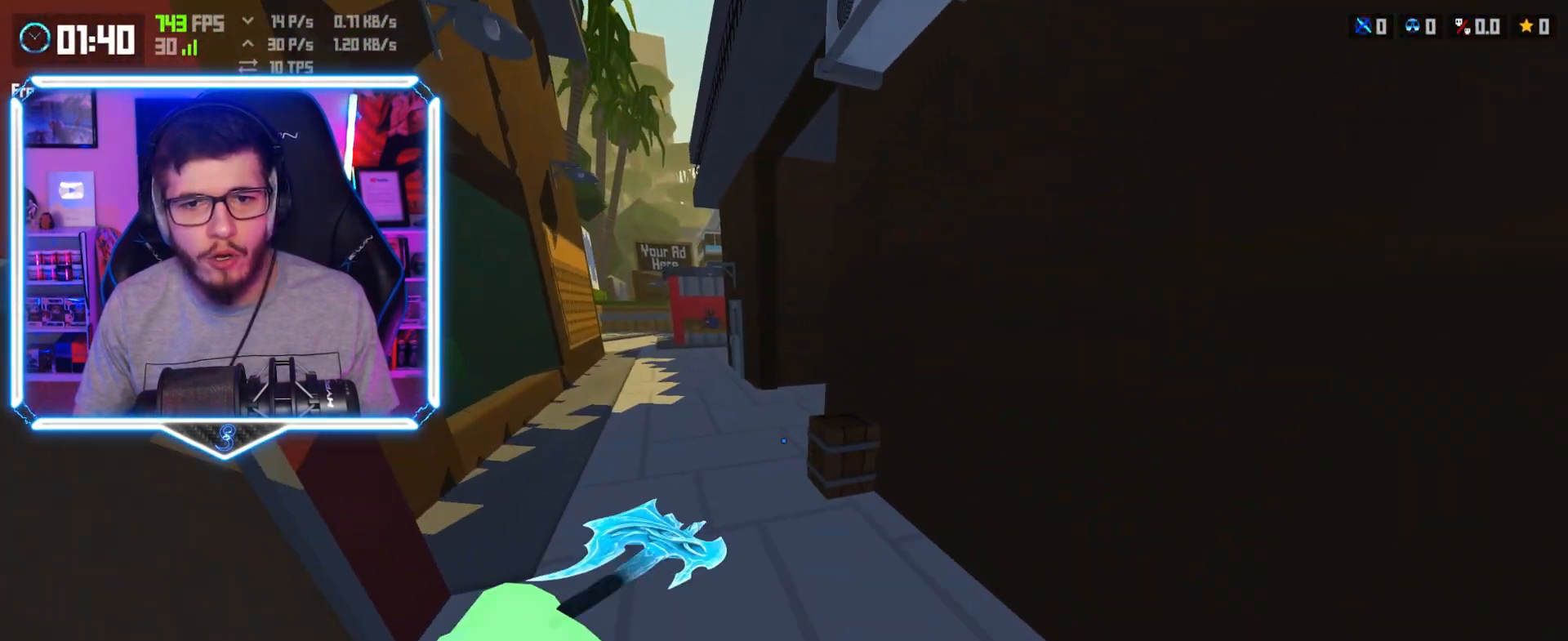
{"keys": ["space", "w"], "events": [[100, "shift", "down"], [433, "a", "up"], [433, "shift", "up"], [500, "space", "down"]]}
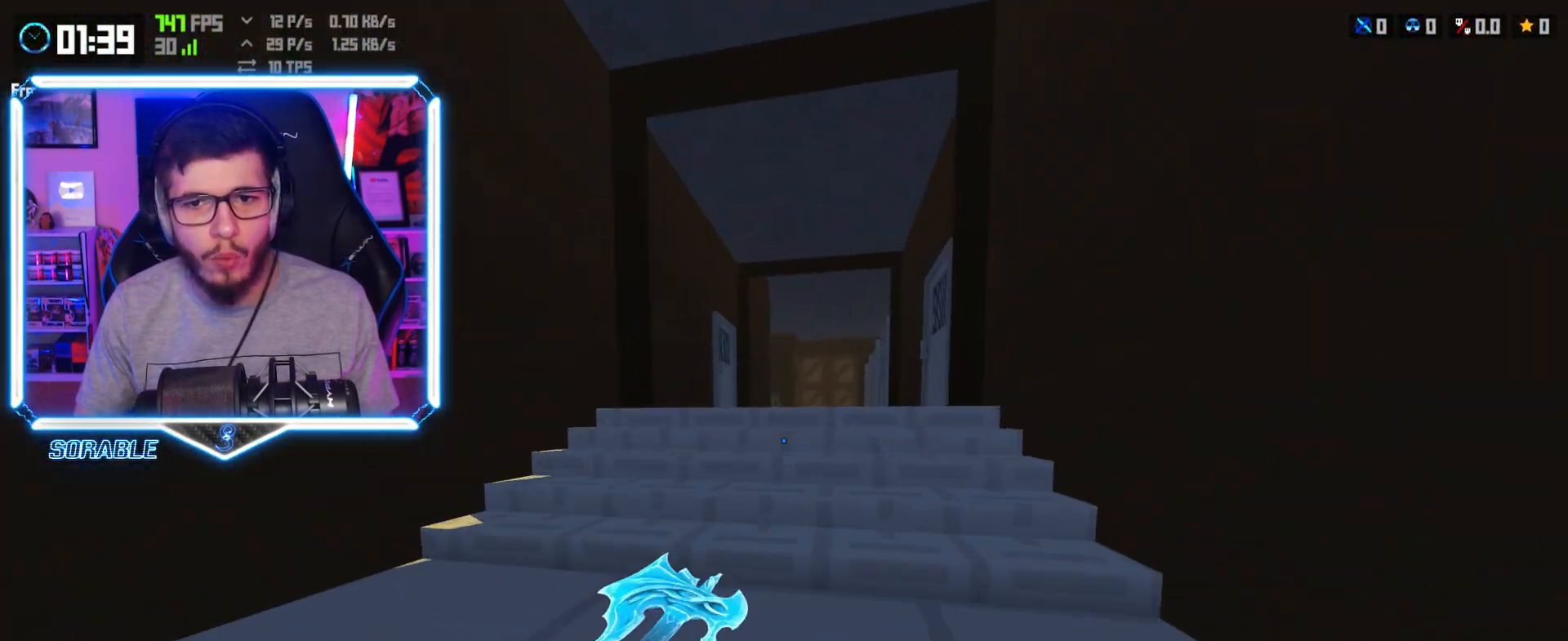
{"keys": ["shift", "w"], "events": [[67, "space", "up"], [200, "shift", "down"]]}
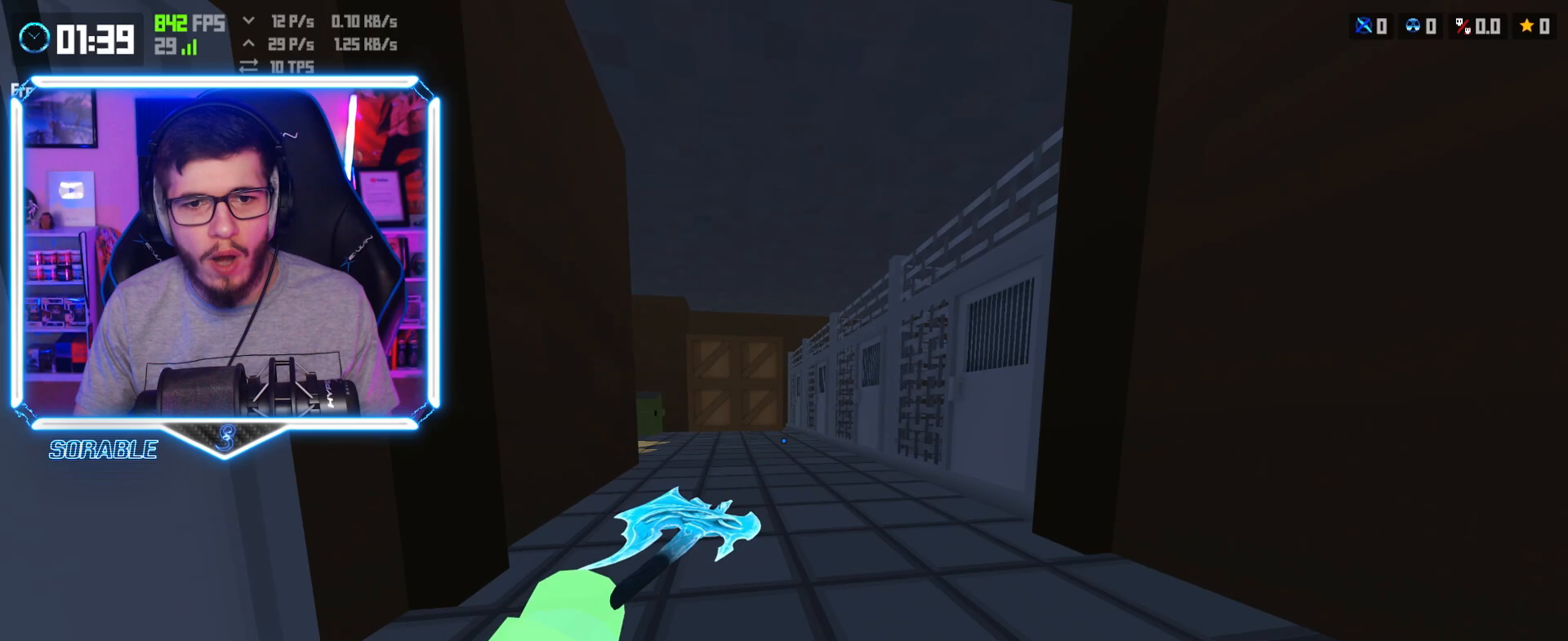
{"keys": ["a", "w"], "events": [[450, "shift", "up"], [467, "a", "down"]]}
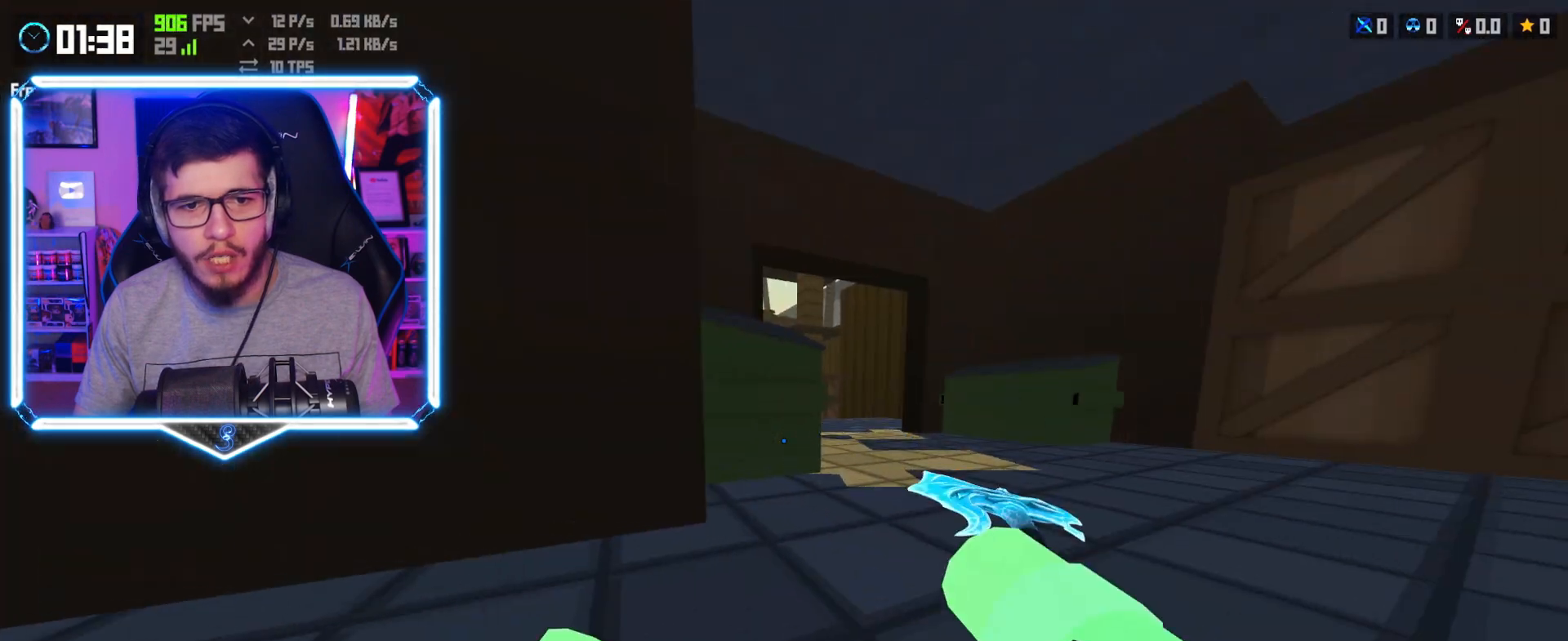
{"keys": ["d", "w"], "events": [[217, "a", "up"], [233, "d", "down"]]}
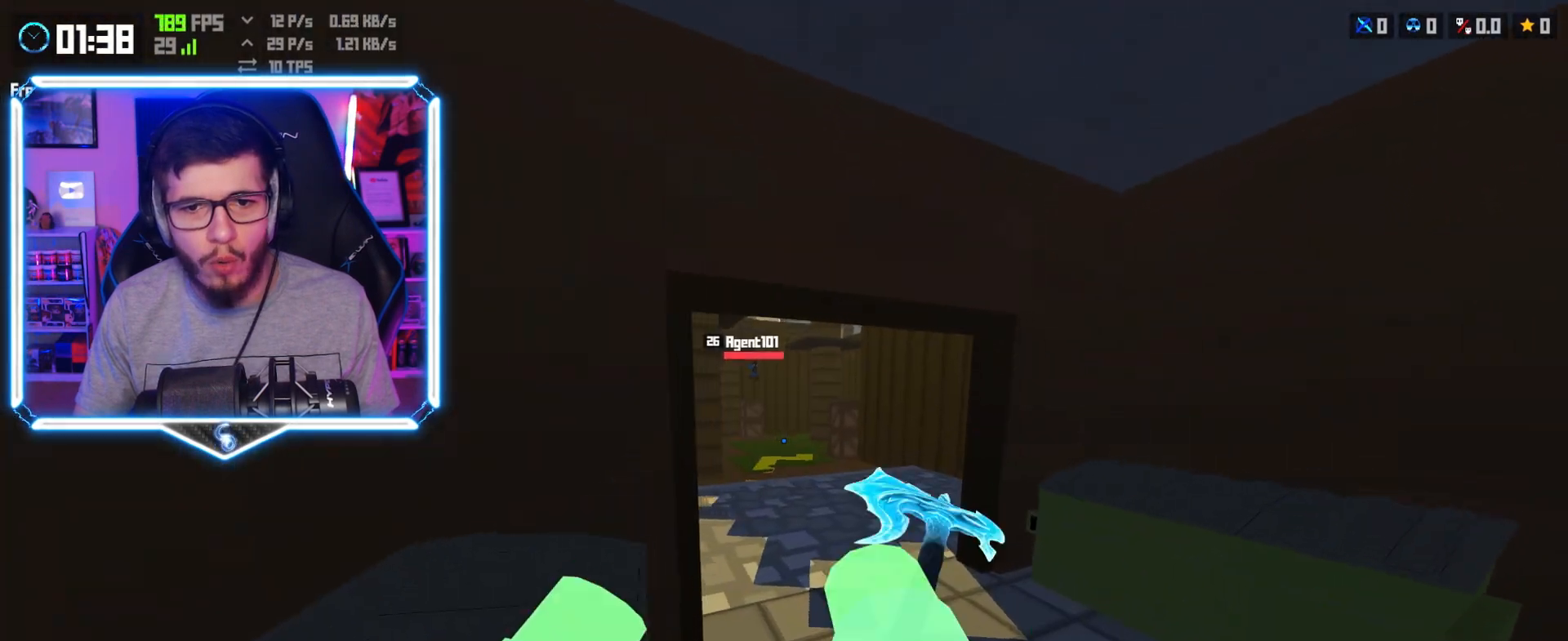
{"keys": ["a", "w"], "events": [[117, "d", "up"], [150, "a", "down"]]}
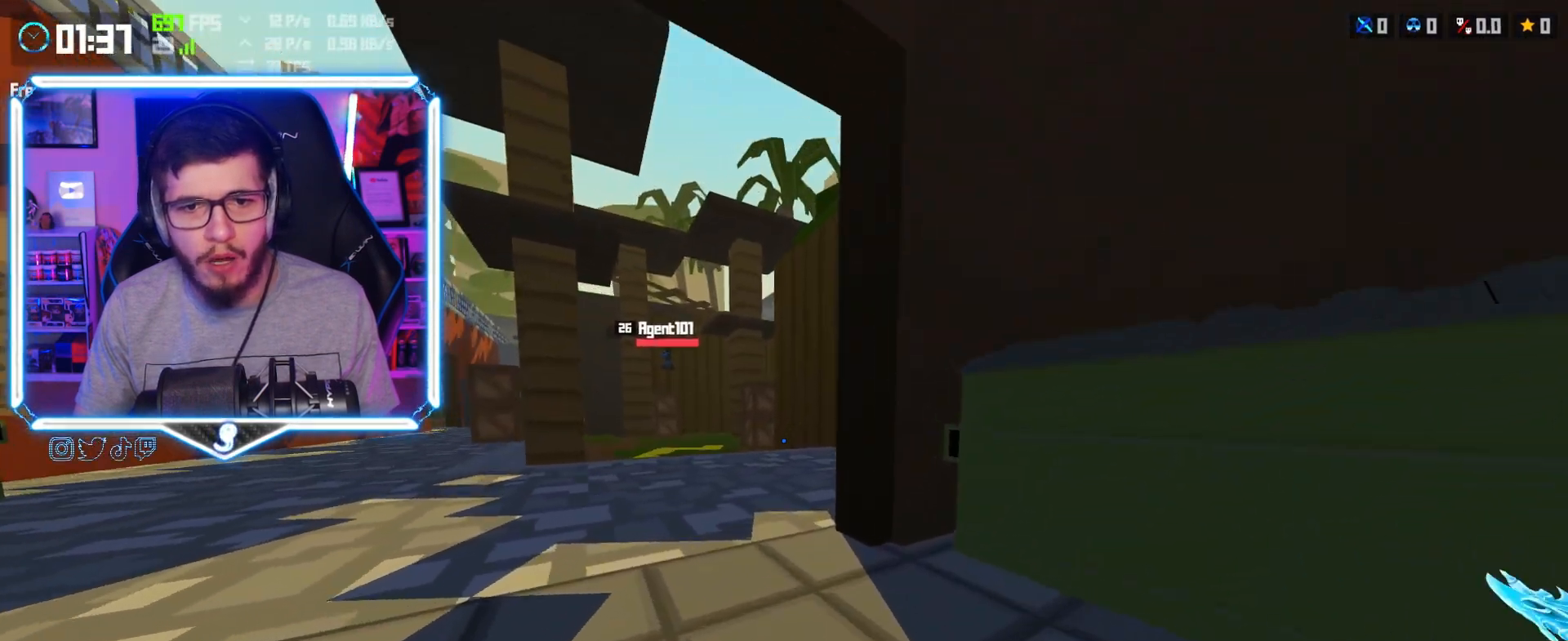
{"keys": ["w"], "events": [[67, "a", "up"], [117, "space", "down"], [200, "space", "up"]]}
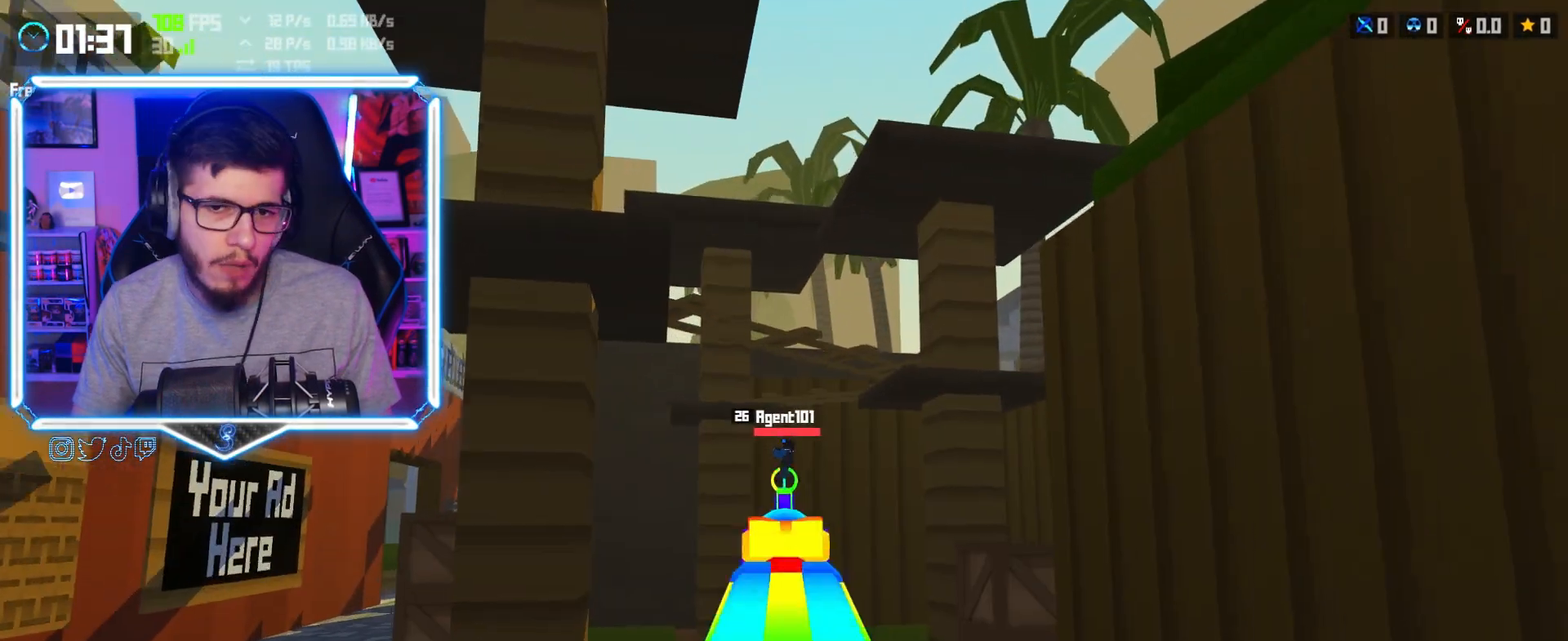
{"keys": ["space", "w"], "events": [[117, "shift", "down"], [433, "shift", "up"], [467, "space", "down"]]}
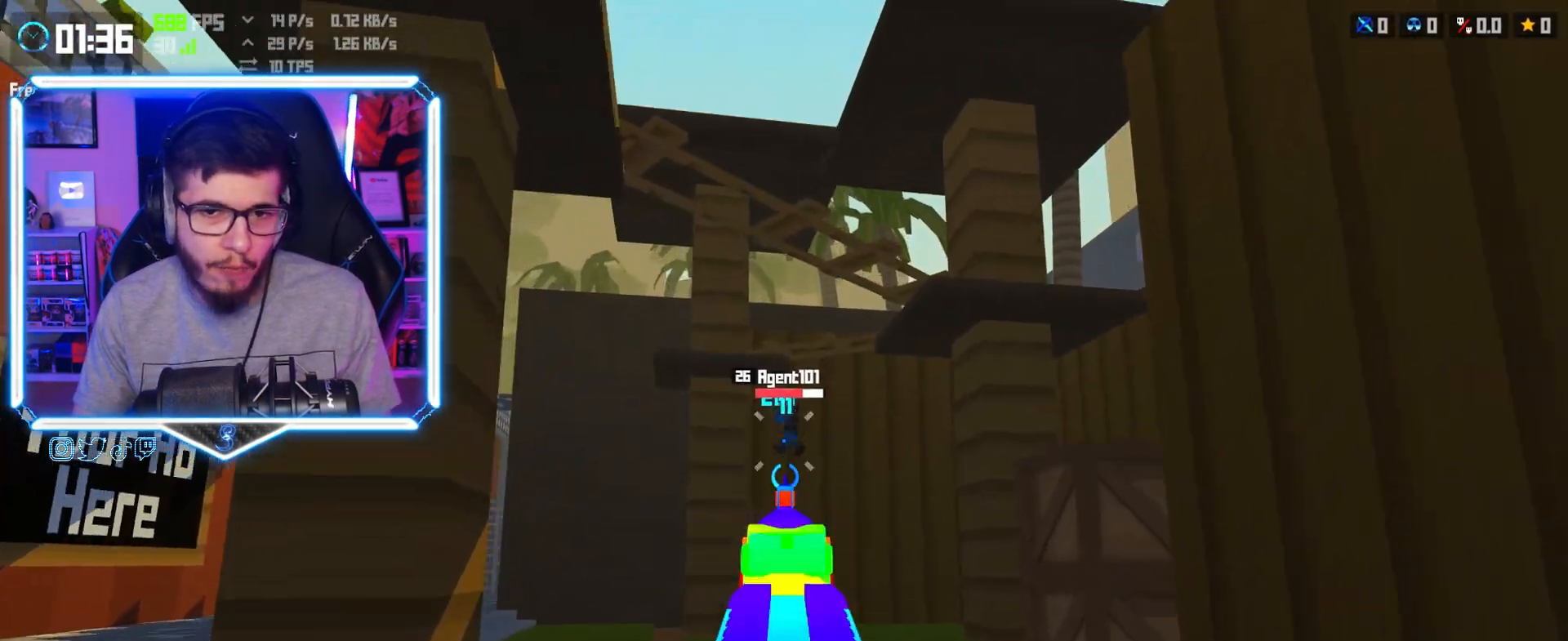
{"keys": ["shift", "w"], "events": [[50, "space", "up"], [367, "shift", "down"]]}
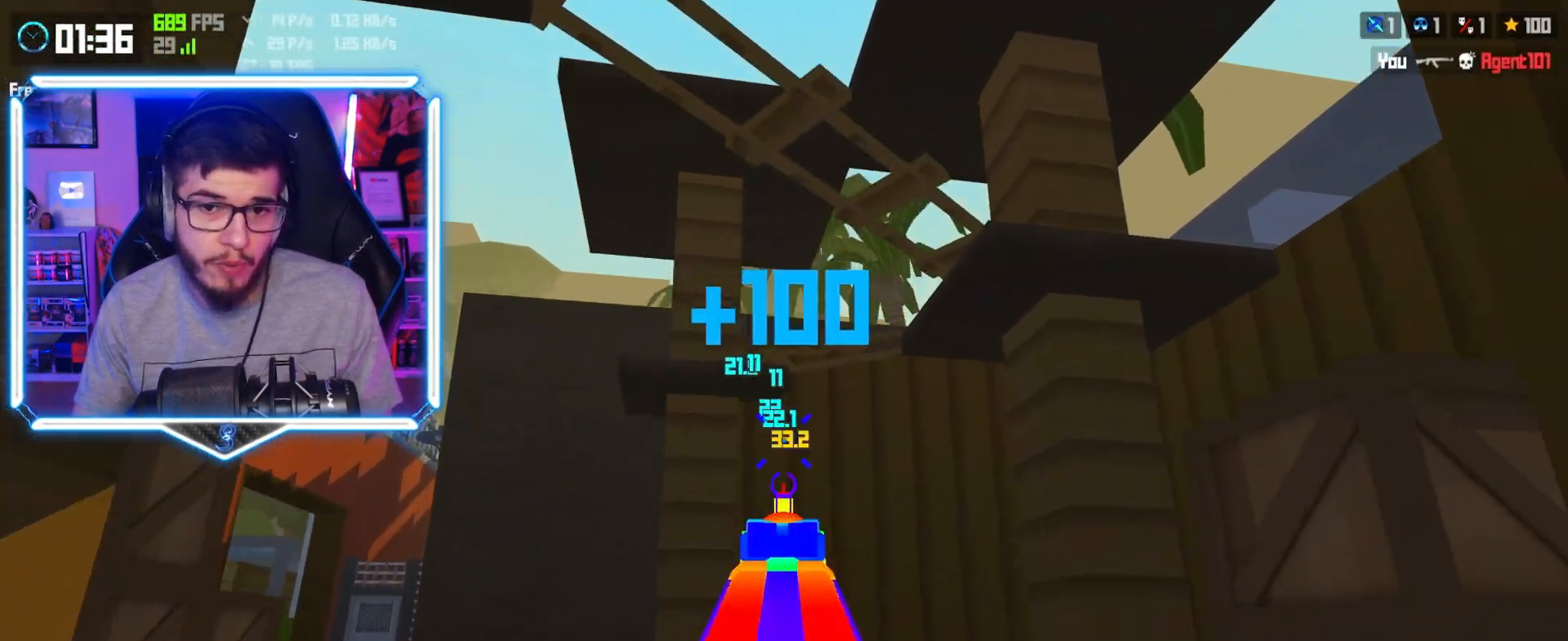
{"keys": ["w"], "events": [[150, "shift", "up"], [200, "space", "down"], [283, "space", "up"]]}
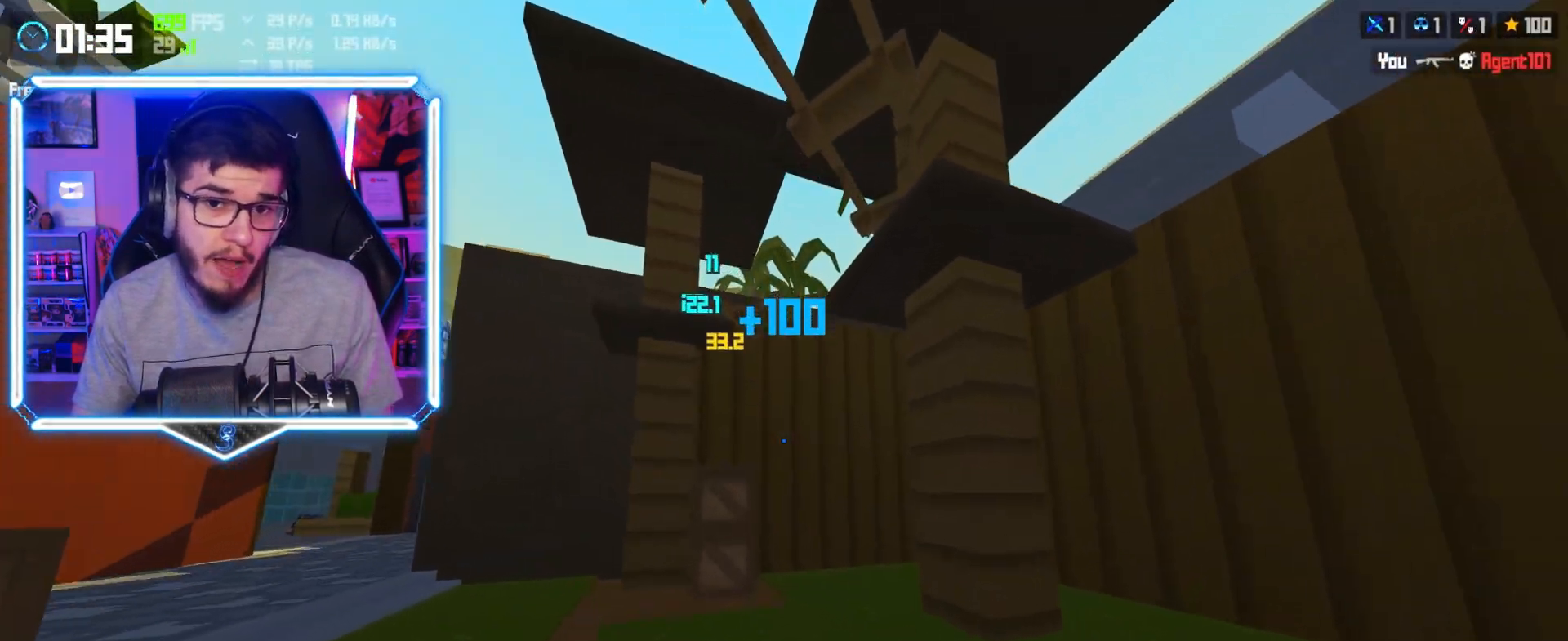
{"keys": ["d", "w"], "events": [[150, "shift", "down"], [400, "shift", "up"], [417, "d", "down"]]}
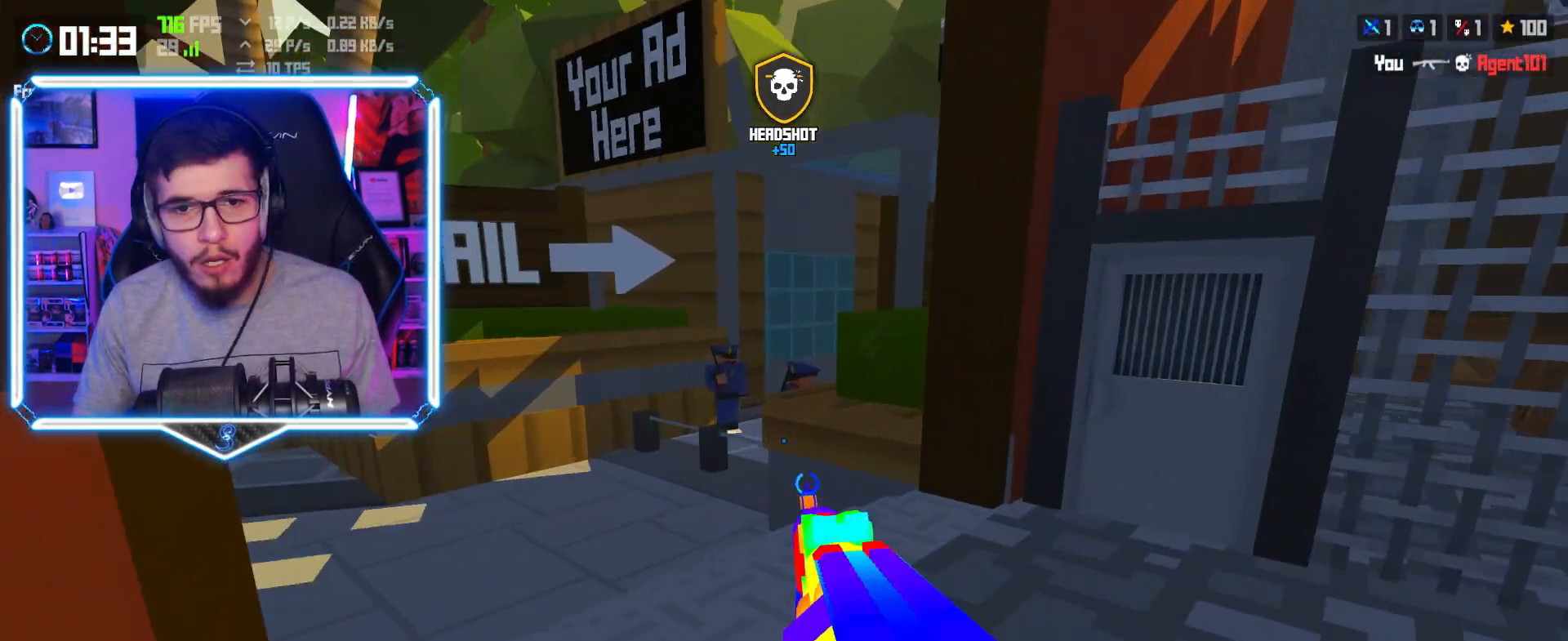
{"keys": ["shift", "w"], "events": [[17, "shift", "down"], [33, "d", "up"], [317, "shift", "up"], [417, "shift", "down"]]}
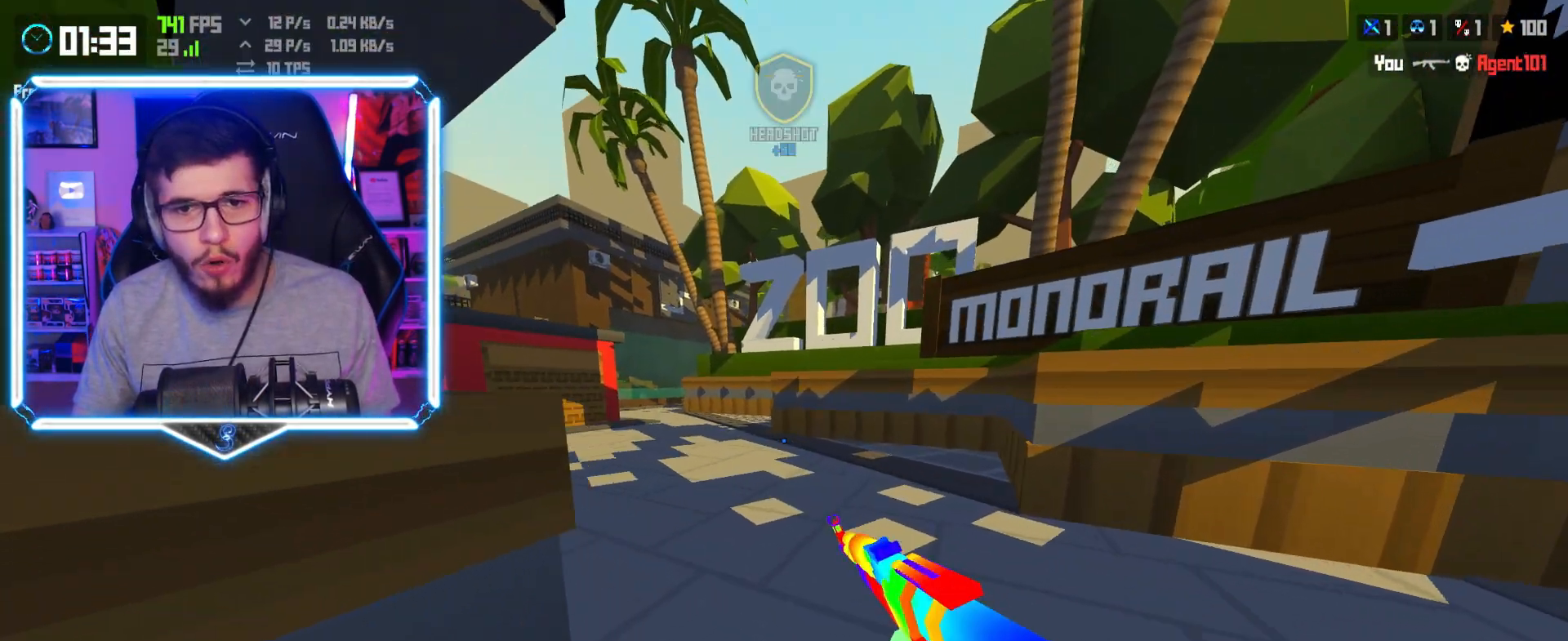
{"keys": ["w"], "events": [[200, "shift", "up"], [250, "space", "down"], [300, "a", "down"], [350, "space", "up"], [500, "a", "up"]]}
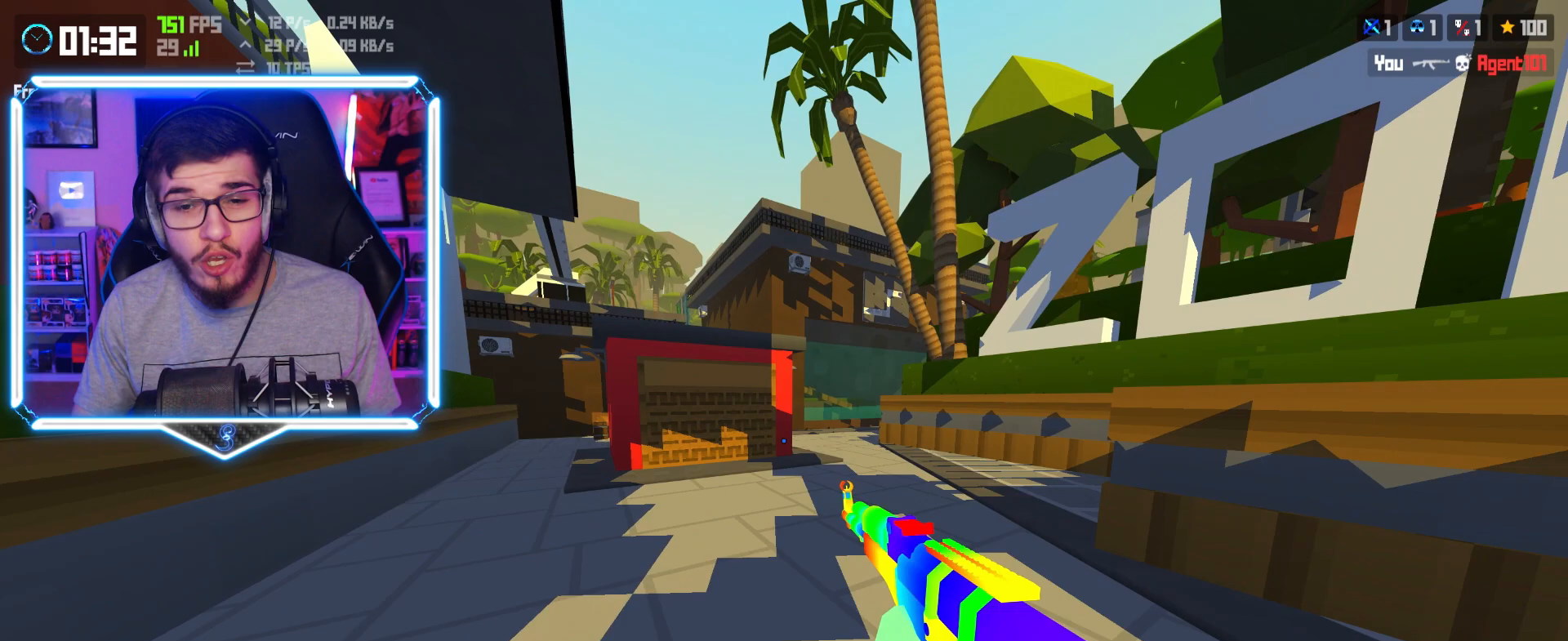
{"keys": ["d"], "events": [[250, "d", "down"], [417, "w", "up"]]}
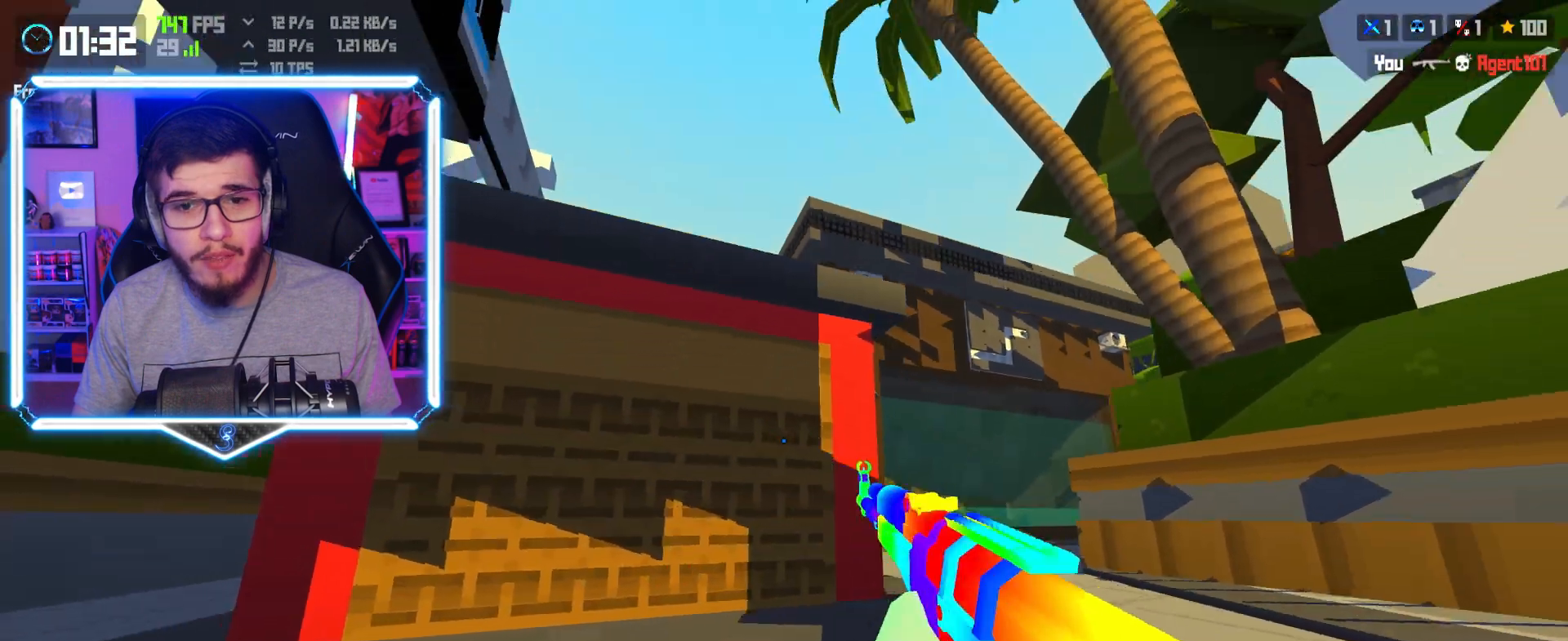
{"keys": ["d", "s"], "events": [[417, "s", "down"]]}
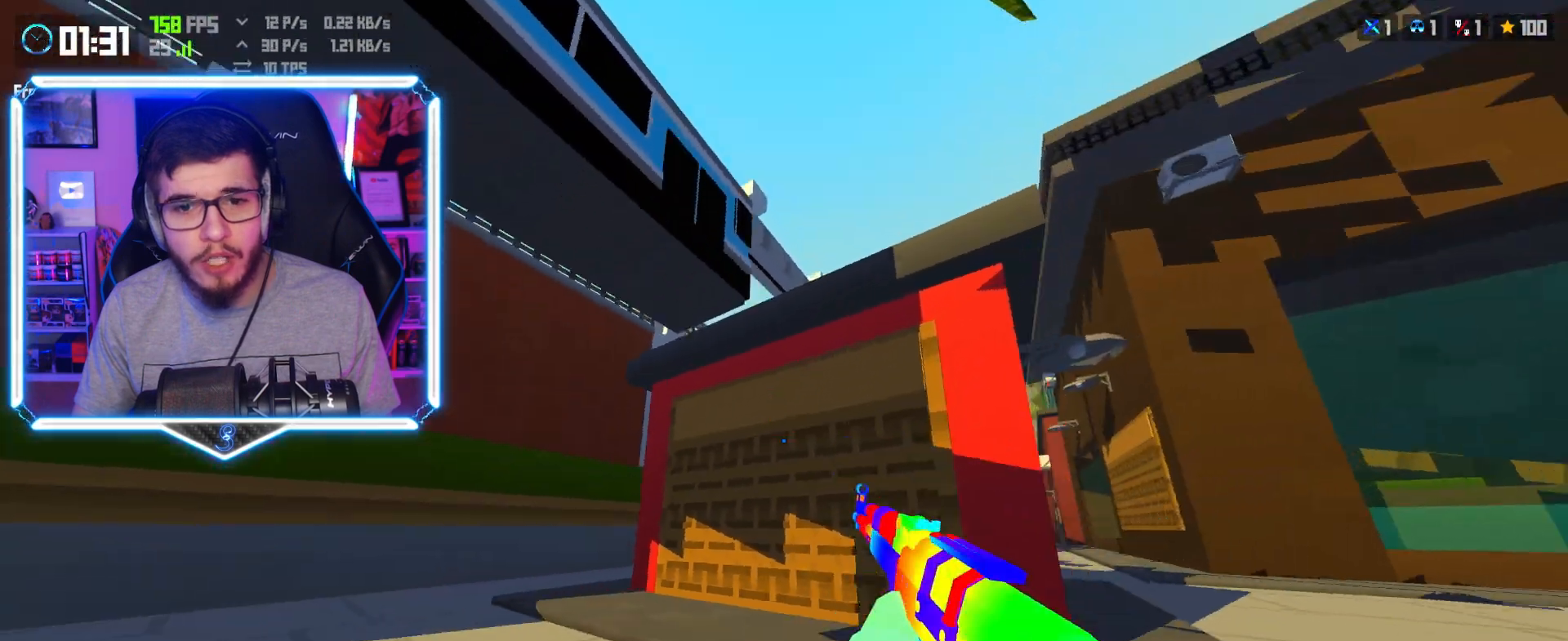
{"keys": ["s"], "events": [[167, "d", "up"]]}
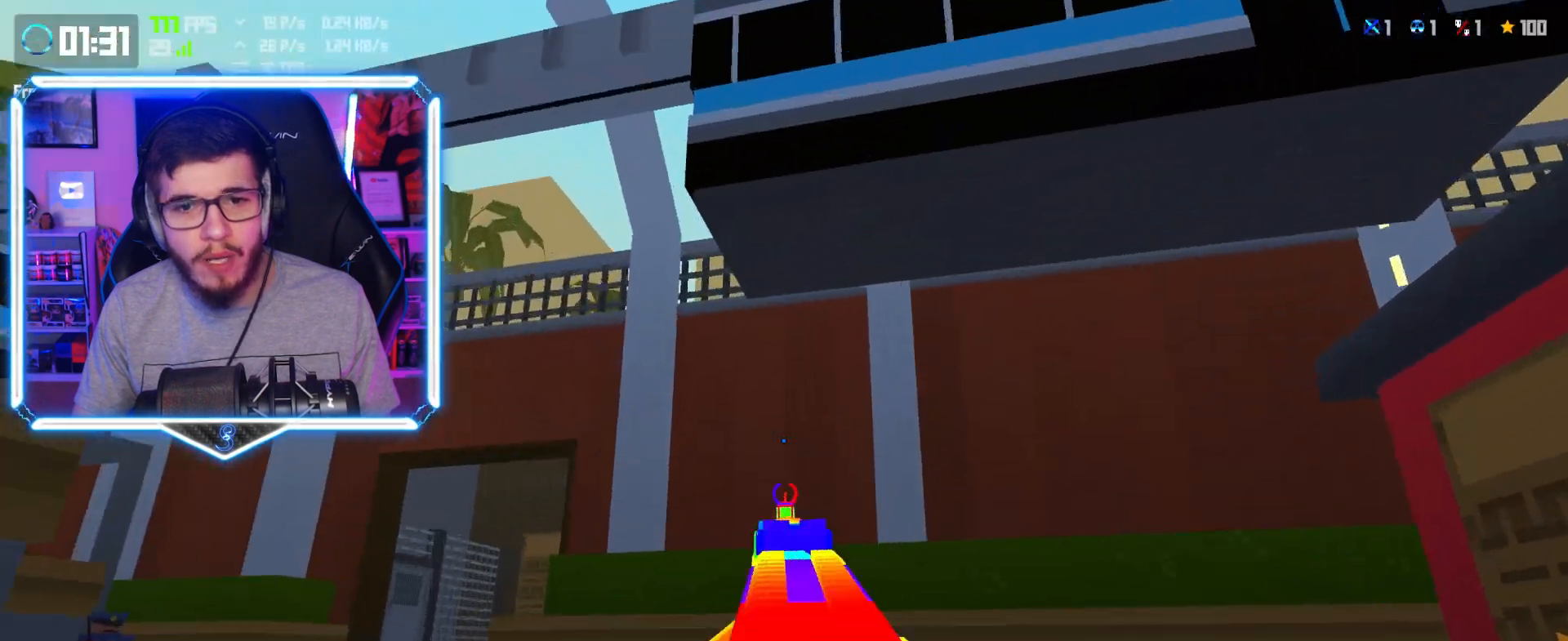
{"keys": [], "events": [[50, "s", "up"]]}
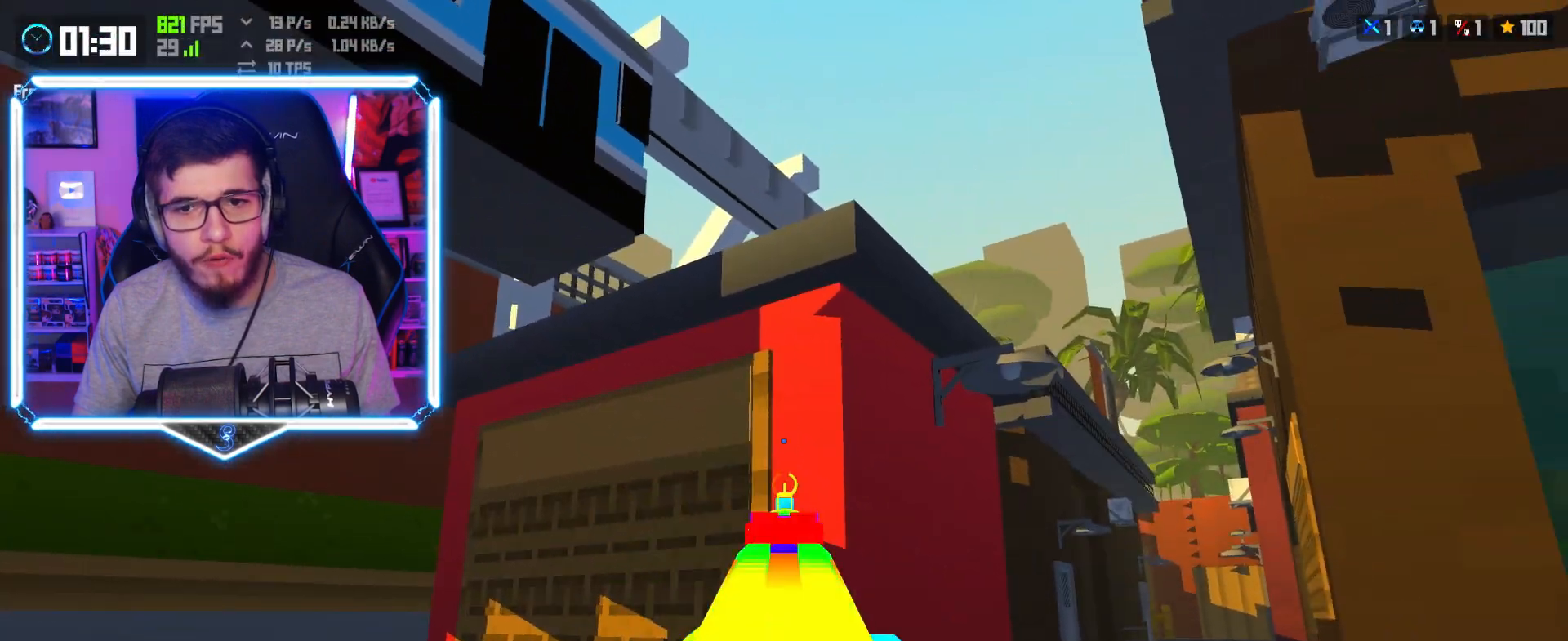
{"keys": ["a", "shift", "w"], "events": [[217, "w", "down"], [233, "a", "down"], [433, "shift", "down"]]}
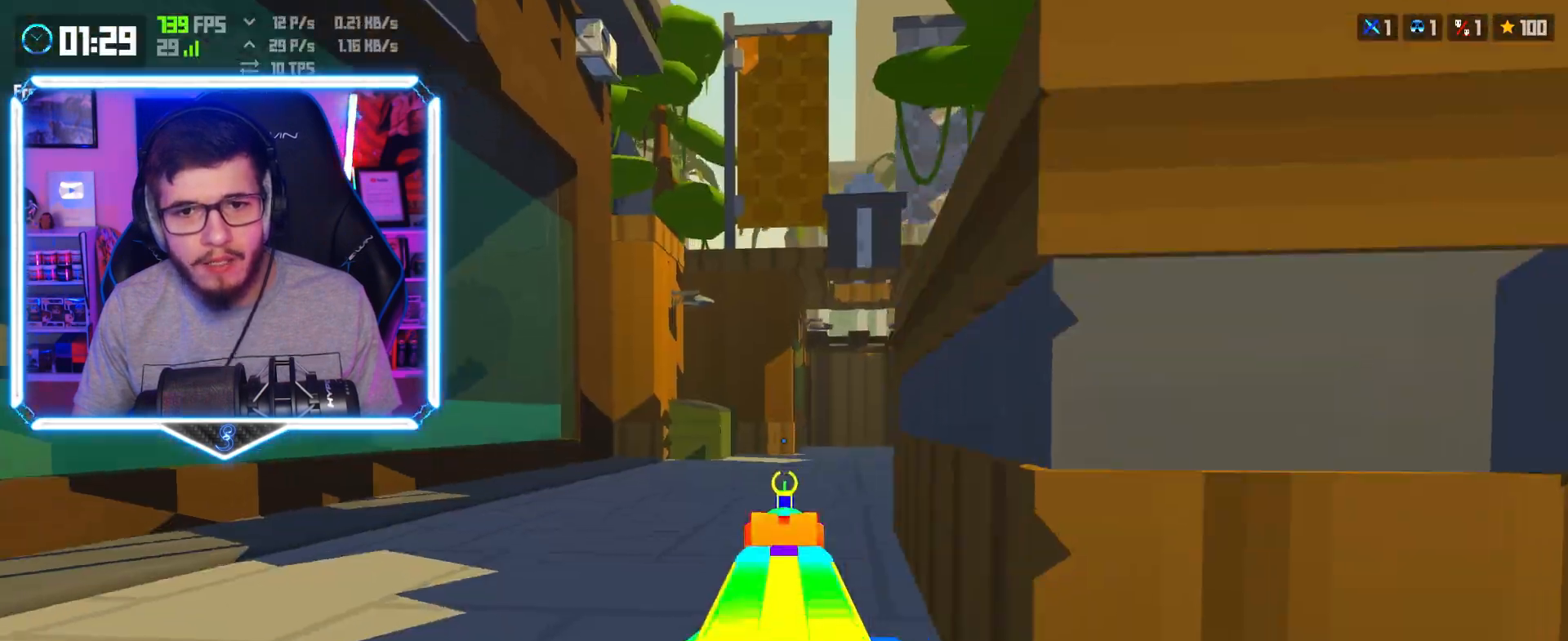
{"keys": ["a", "w"], "events": [[67, "shift", "up"], [117, "space", "down"], [183, "space", "up"]]}
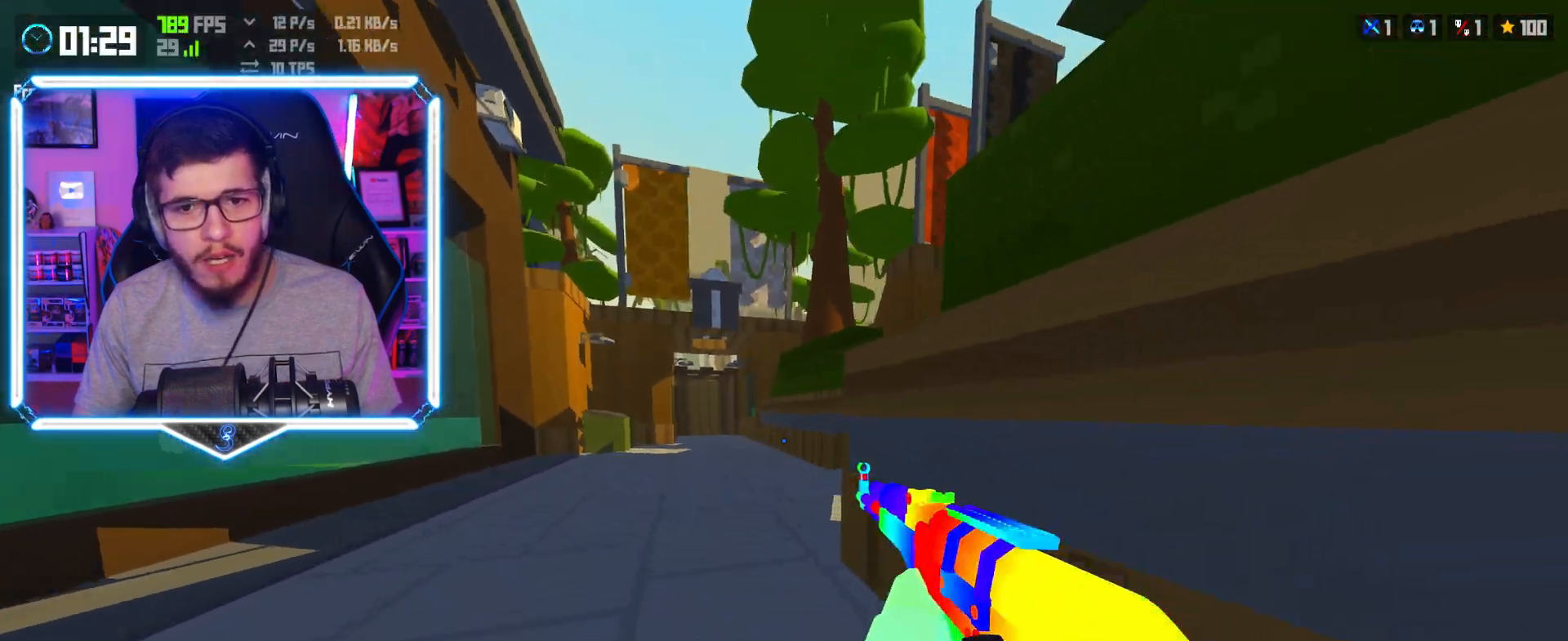
{"keys": ["a", "w"], "events": [[17, "shift", "down"], [217, "shift", "up"], [250, "space", "down"], [350, "space", "up"]]}
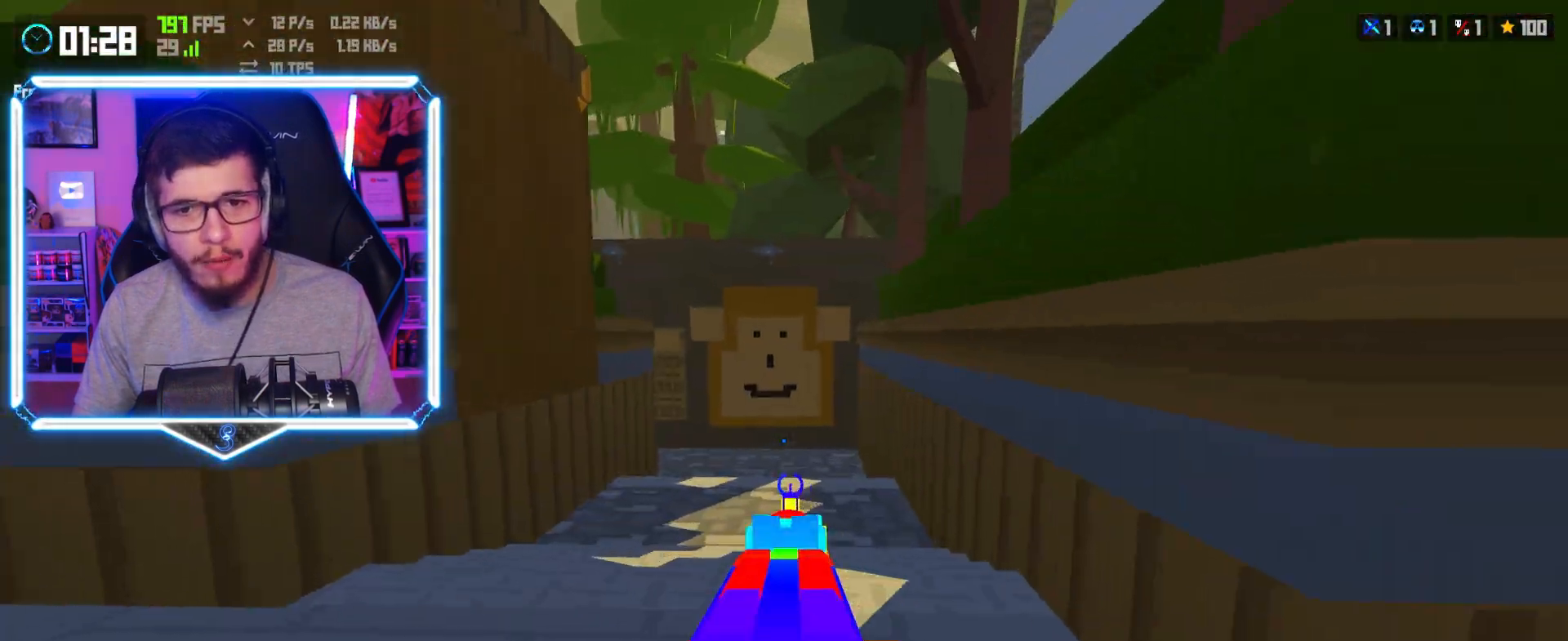
{"keys": ["space", "w"], "events": [[283, "shift", "down"], [367, "a", "up"], [450, "shift", "up"], [500, "space", "down"]]}